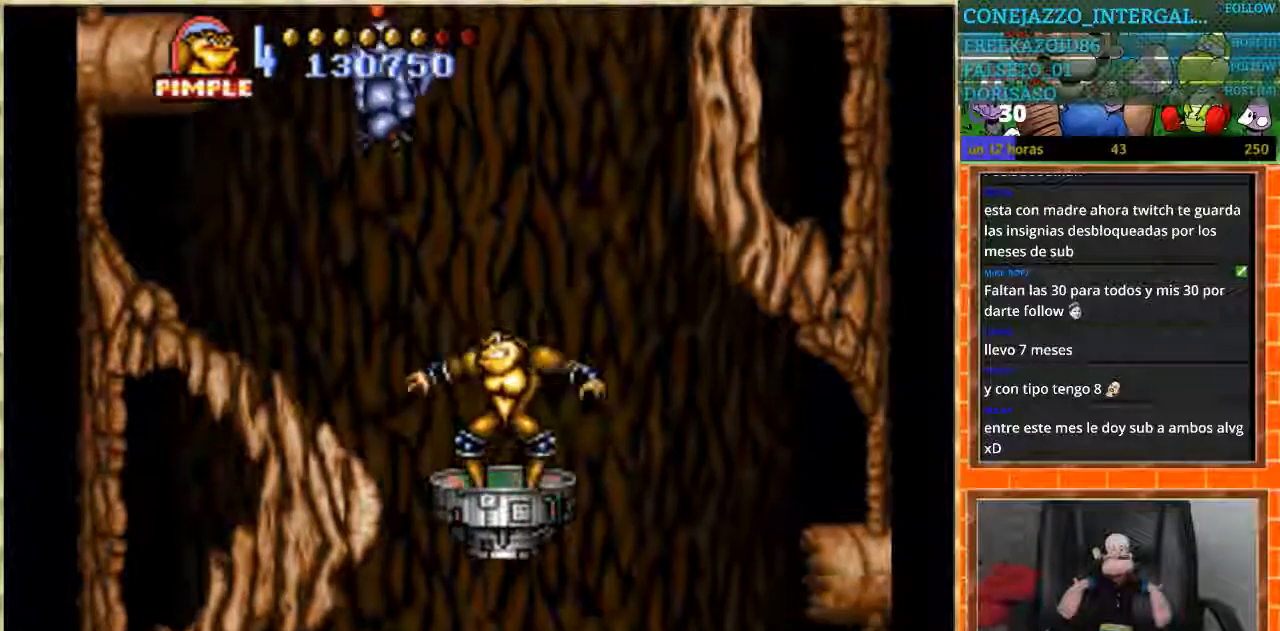
Gameplay with a controller (Nintendo layout); each line is a JSON object with the inputs held at the frame after it. "events" lists button and stick changes between this image and that frame as [ms after this image, input, new state], when the widget could be followed in between. Not read: L3 R3.
{"buttons": ["B"], "events": [[34, "DPAD_LEFT", "down"], [67, "DPAD_DOWN", "down"], [134, "DPAD_LEFT", "up"], [167, "DPAD_RIGHT", "down"], [201, "DPAD_DOWN", "up"], [234, "DPAD_RIGHT", "up"], [434, "B", "down"]]}
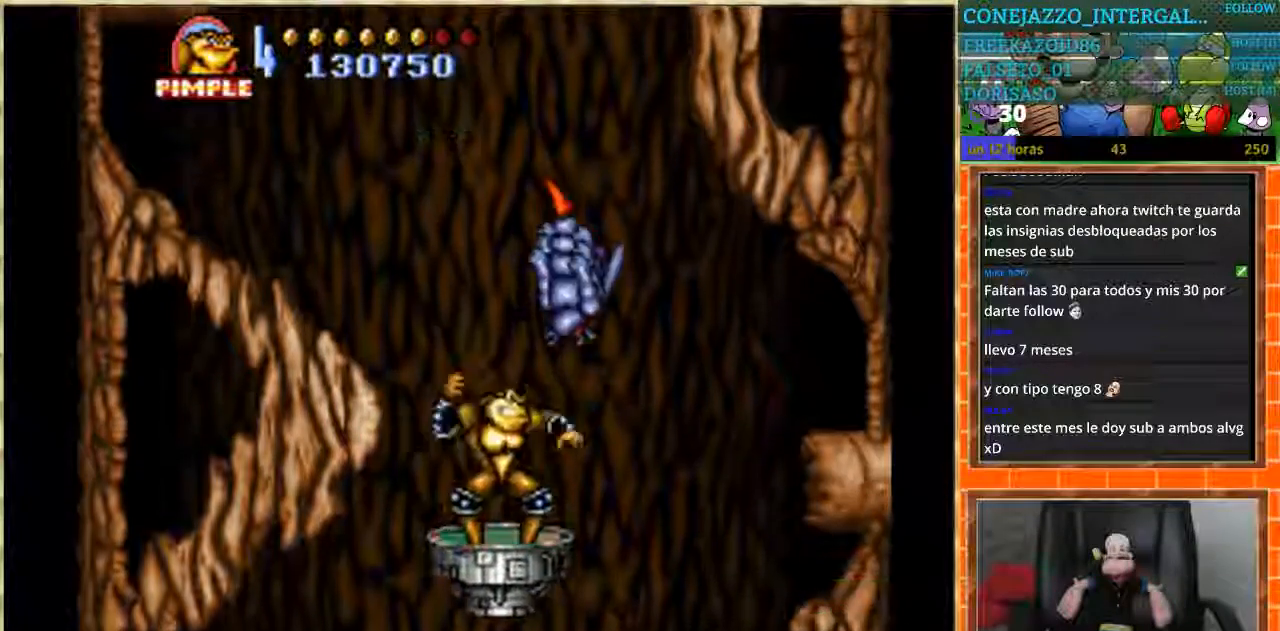
{"buttons": [], "events": [[67, "B", "up"]]}
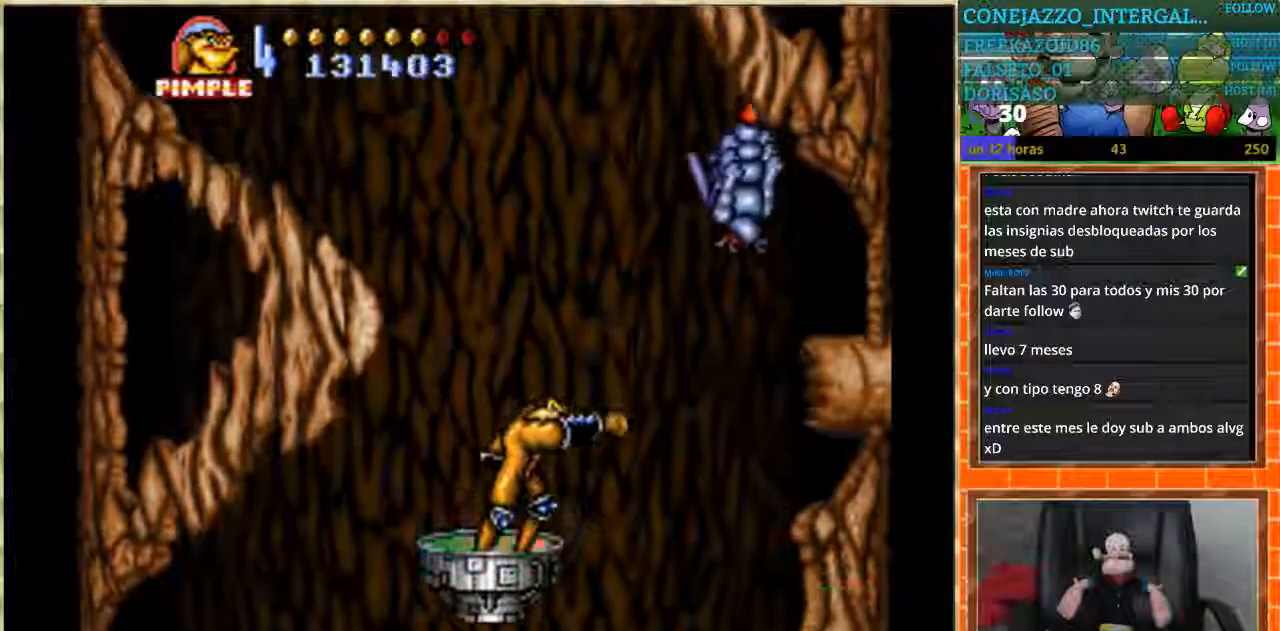
{"buttons": [], "events": [[201, "DPAD_UP", "down"], [501, "DPAD_UP", "up"]]}
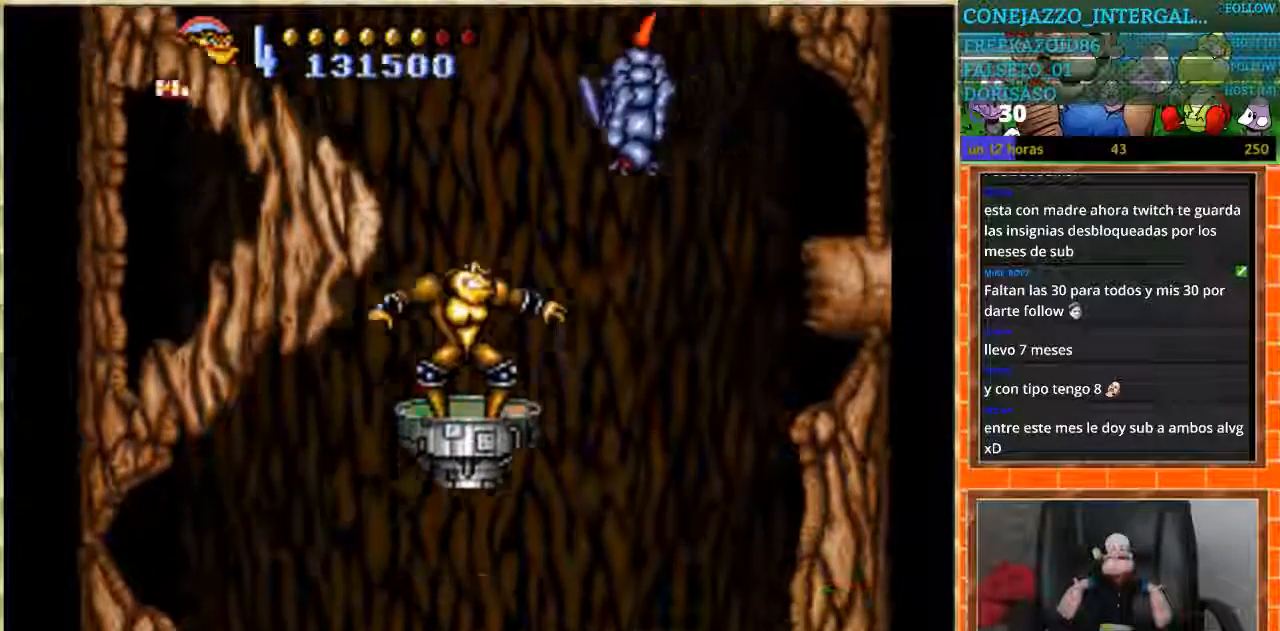
{"buttons": [], "events": [[100, "B", "down"], [200, "B", "up"]]}
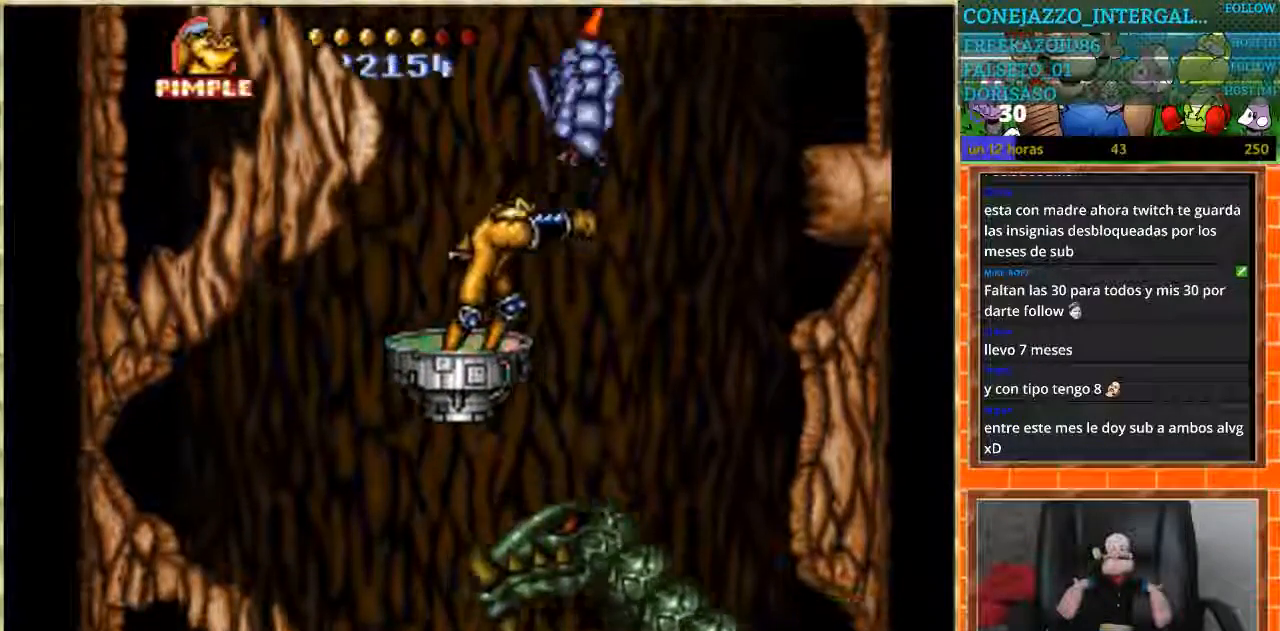
{"buttons": ["DPAD_DOWN"], "events": [[267, "DPAD_LEFT", "down"], [468, "DPAD_DOWN", "down"], [501, "DPAD_LEFT", "up"]]}
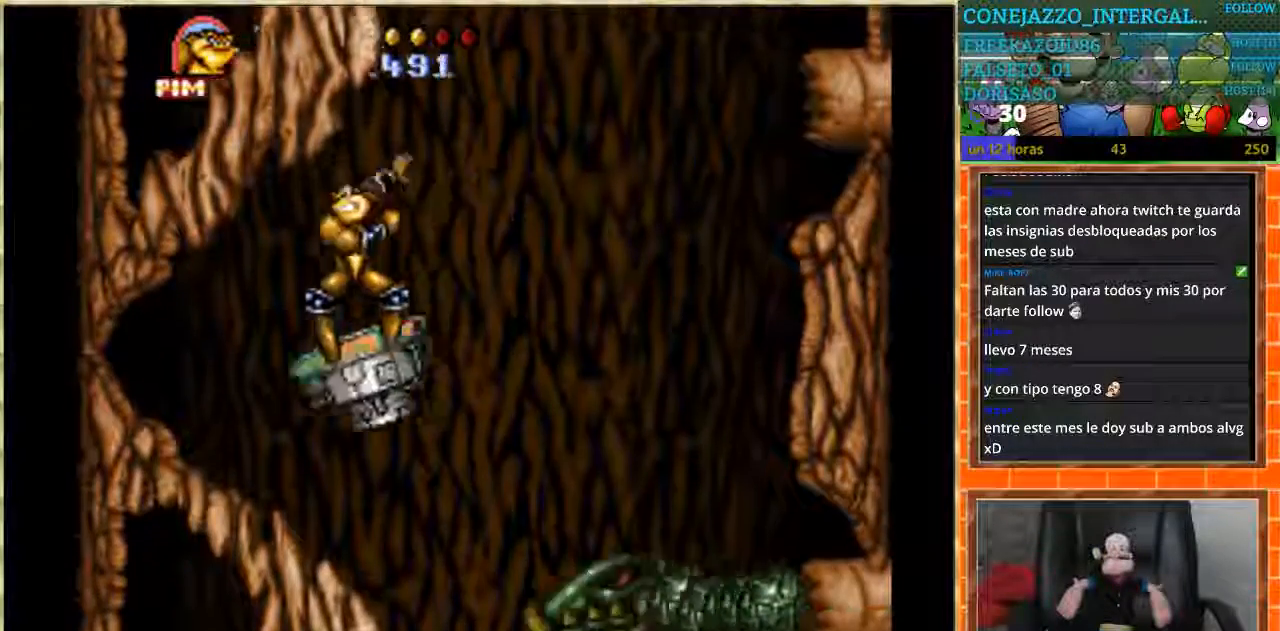
{"buttons": [], "events": [[100, "DPAD_RIGHT", "down"], [133, "DPAD_DOWN", "up"], [133, "DPAD_RIGHT", "up"]]}
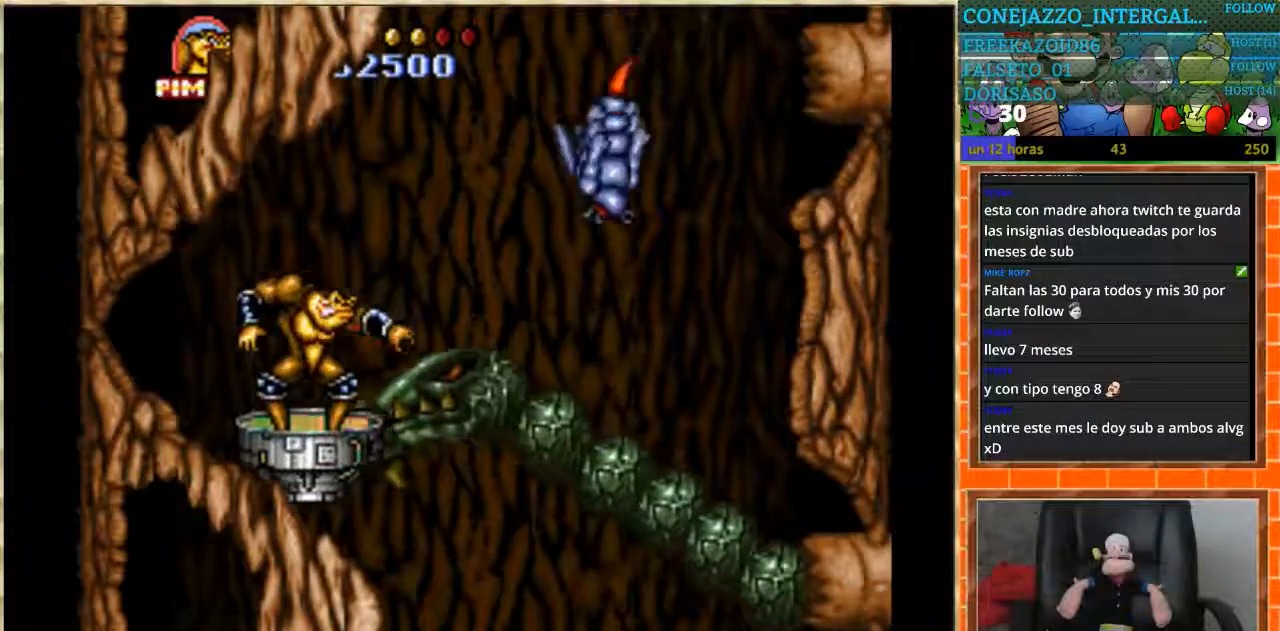
{"buttons": ["B", "DPAD_DOWN", "DPAD_RIGHT"], "events": [[34, "DPAD_RIGHT", "down"], [67, "B", "down"], [167, "B", "up"], [234, "DPAD_DOWN", "down"], [301, "B", "down"]]}